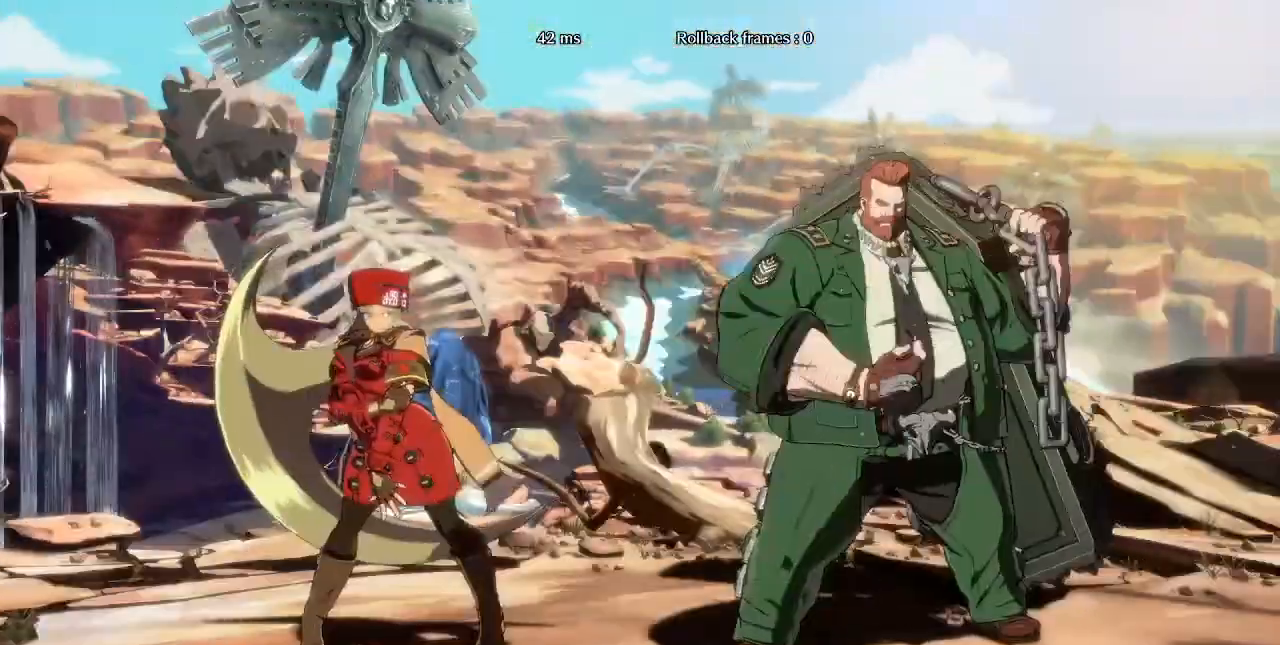
Gameplay with a controller (arcade stick); each line is a JSON object with the inputs held at the frame after it (dt_ms = milliseconds from this image to that frame). "events" lists button and stick changes between this image and that frame as [ms after this image, input, new state], when the widget could be followed in between. Not read: L3 R3 SELECT START.
{"dt_ms": 480, "buttons": ["DPAD_UP", "DPAD_RIGHT"], "events": []}
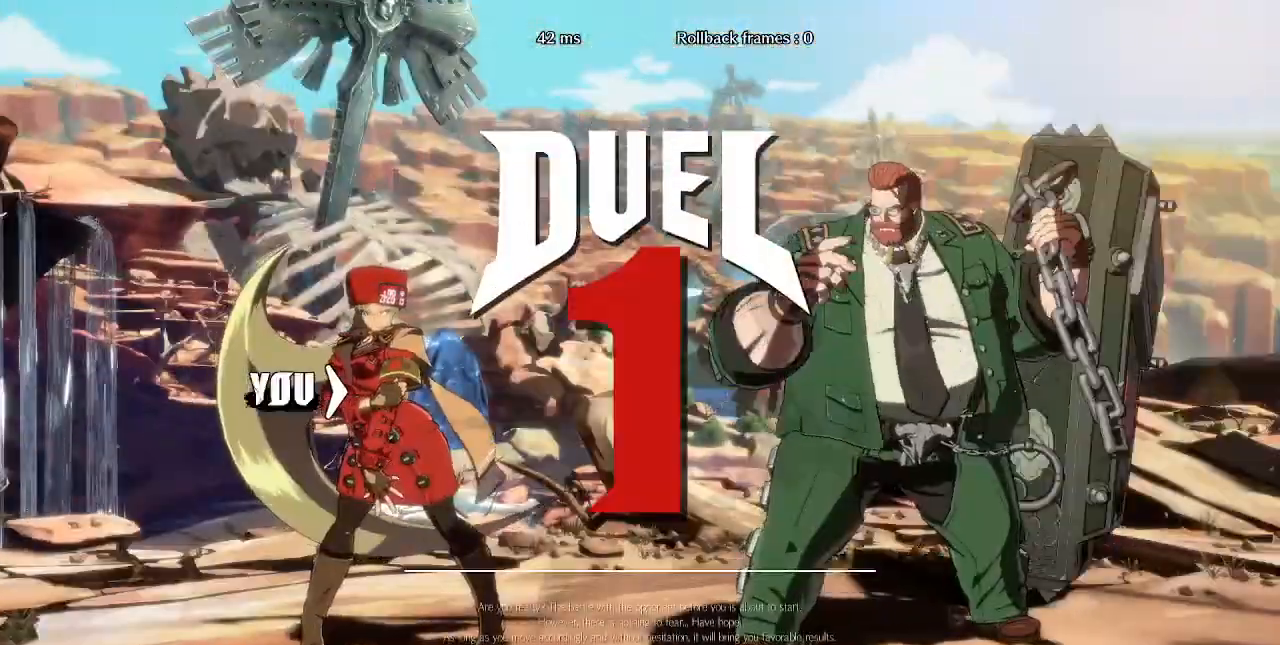
{"dt_ms": 520, "buttons": ["DPAD_UP", "DPAD_RIGHT"], "events": []}
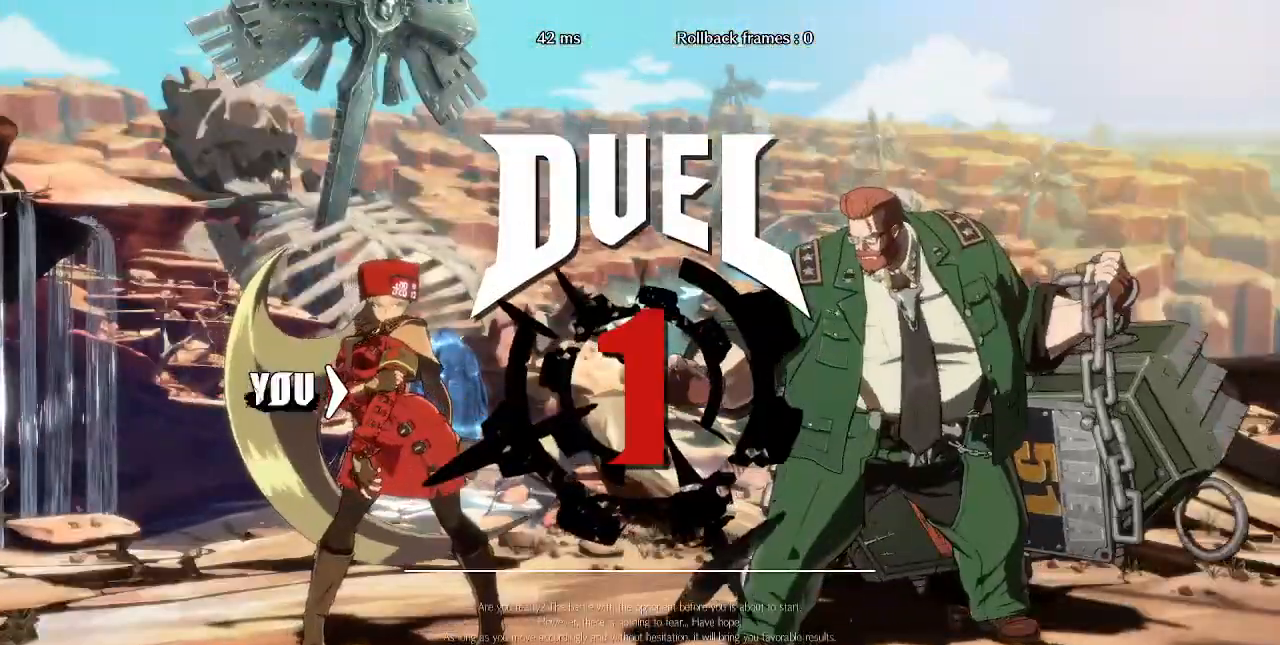
{"dt_ms": 480, "buttons": ["DPAD_UP", "DPAD_RIGHT"], "events": []}
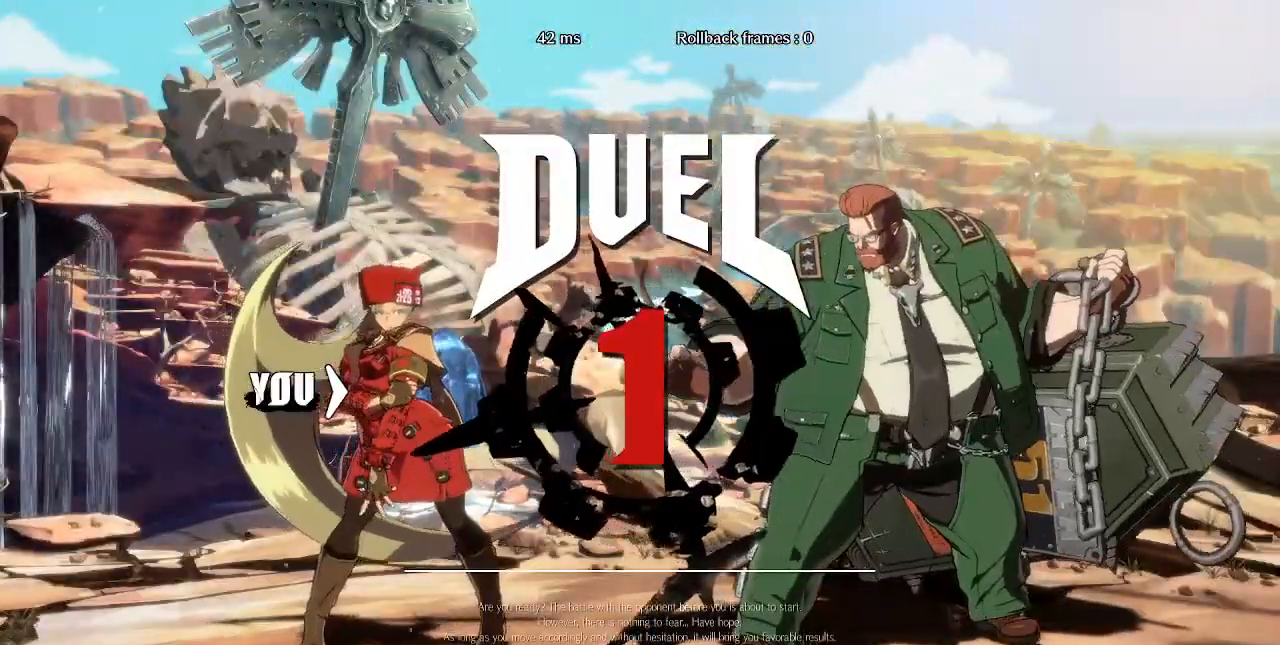
{"dt_ms": 520, "buttons": ["DPAD_UP", "DPAD_RIGHT"], "events": [[80, "DPAD_UP", "up"], [240, "DPAD_UP", "down"]]}
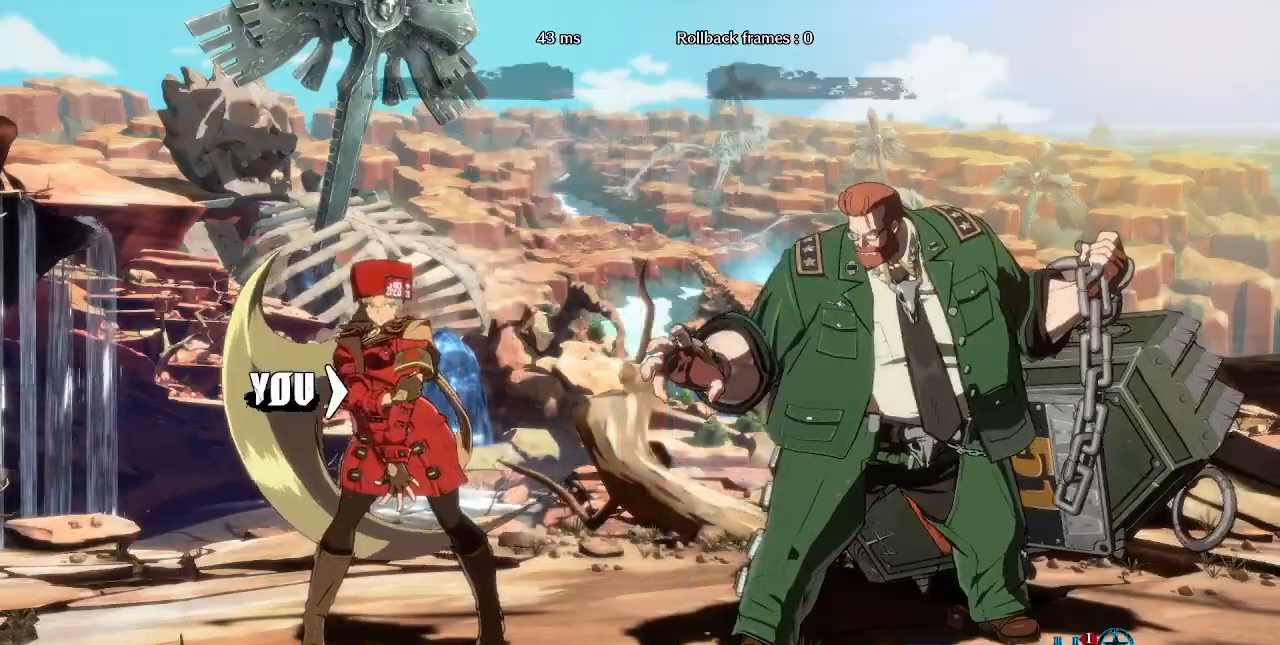
{"dt_ms": 480, "buttons": ["DPAD_UP", "DPAD_RIGHT"]}
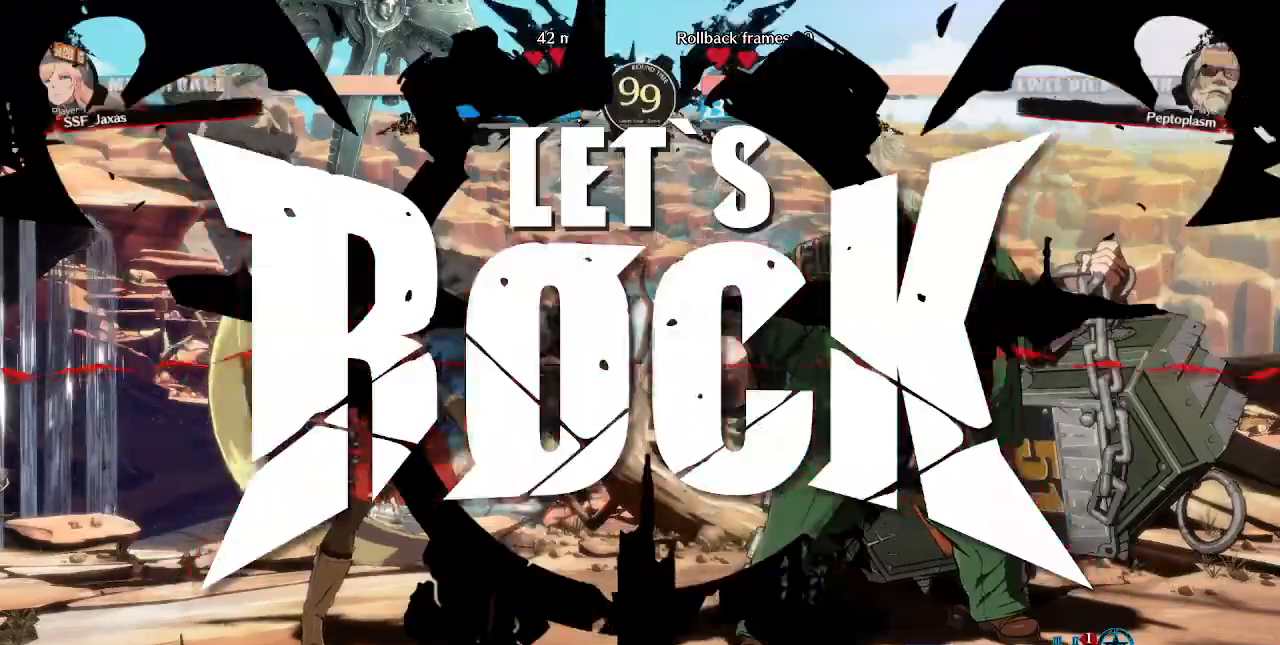
{"dt_ms": 520, "buttons": ["DPAD_UP", "DPAD_RIGHT"], "events": []}
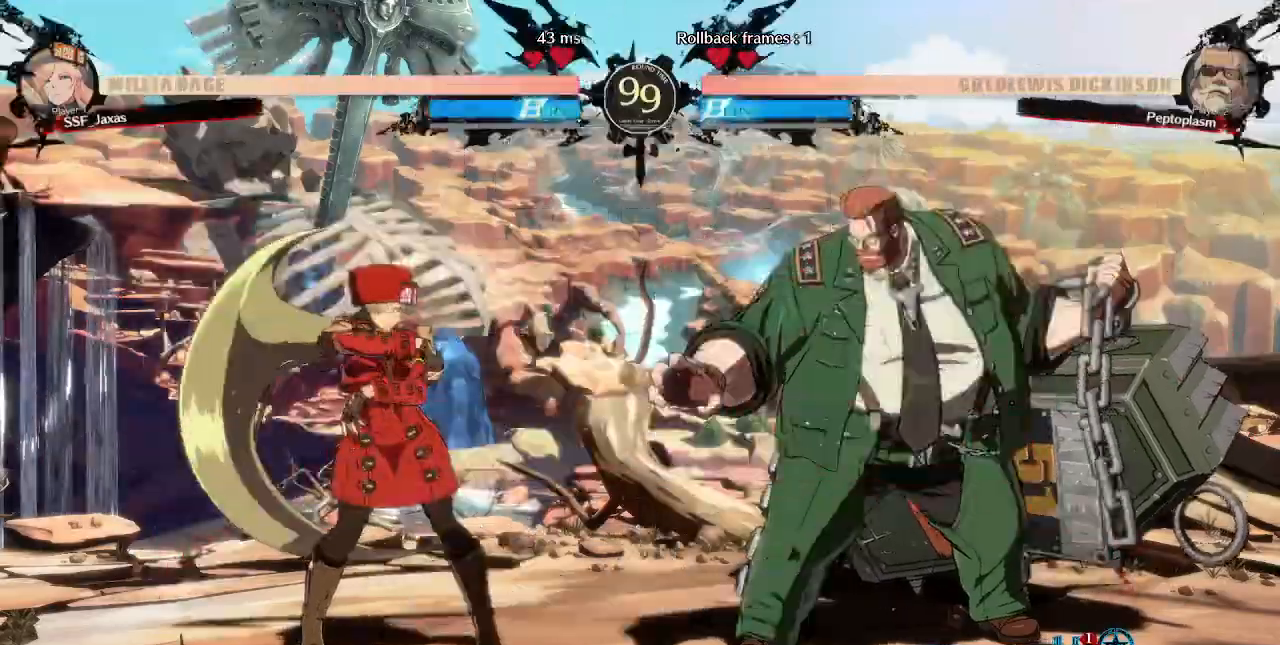
{"dt_ms": 1000, "buttons": ["DPAD_DOWN", "DPAD_LEFT"]}
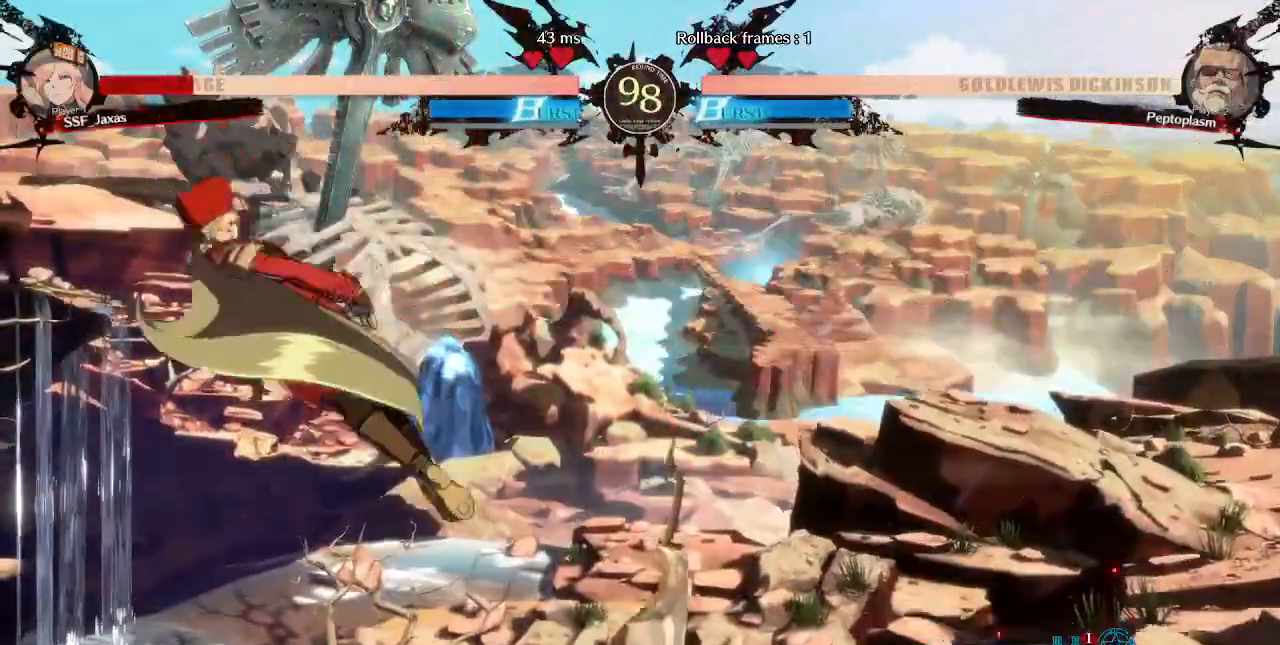
{"dt_ms": 480, "buttons": ["DPAD_DOWN", "DPAD_LEFT"], "events": [[80, "TRIANGLE", "down"], [120, "SQUARE", "down"], [200, "DPAD_DOWN", "up"], [280, "TRIANGLE", "up"], [360, "DPAD_DOWN", "down"], [400, "SQUARE", "up"]]}
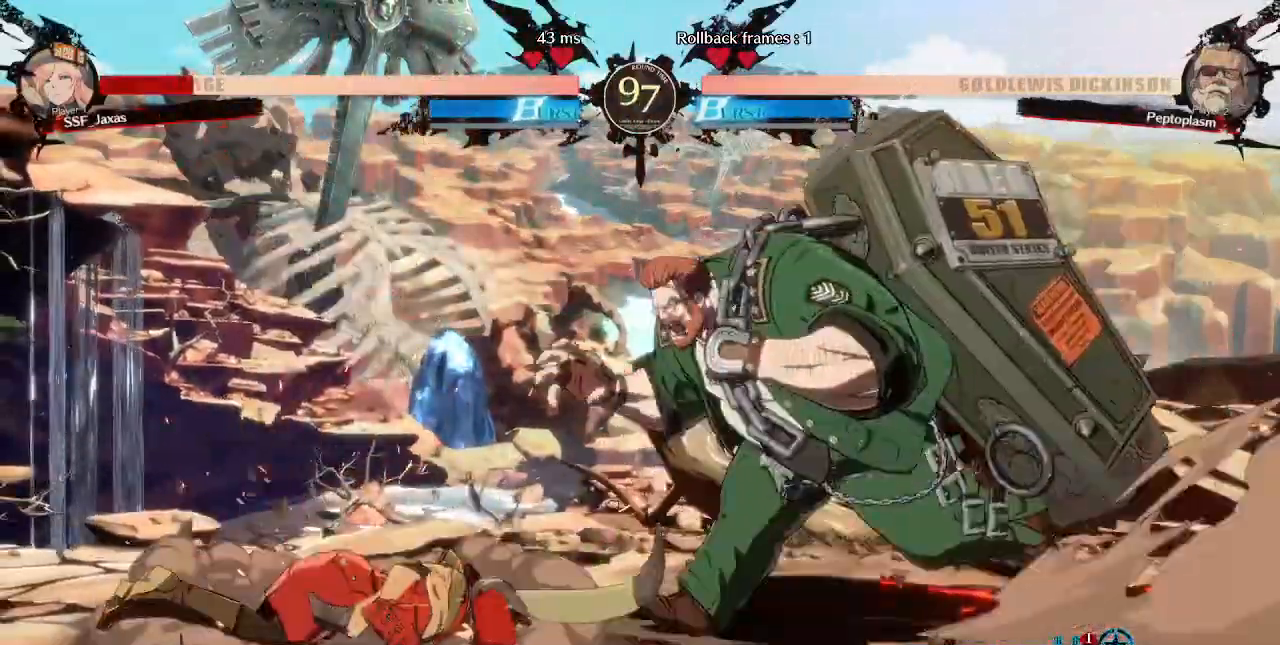
{"dt_ms": 520, "buttons": ["DPAD_DOWN", "DPAD_LEFT"]}
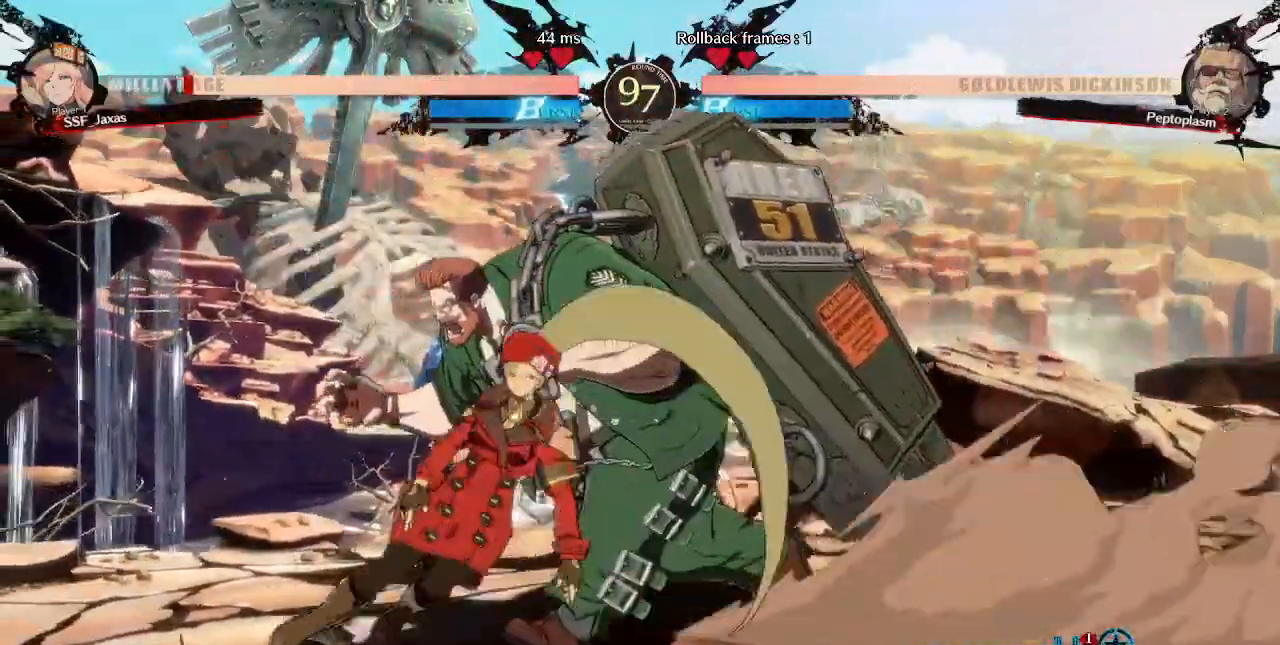
{"dt_ms": 480, "buttons": ["SQUARE", "TRIANGLE", "DPAD_DOWN", "DPAD_LEFT"], "events": [[320, "SQUARE", "down"], [320, "TRIANGLE", "down"]]}
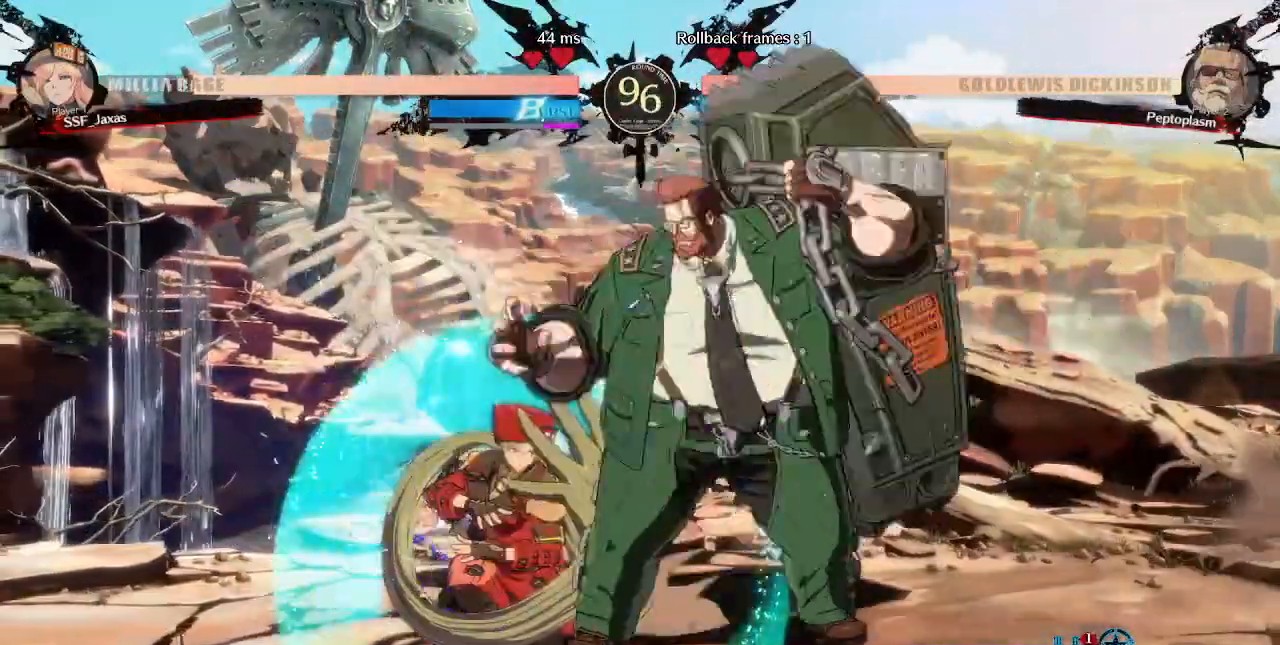
{"dt_ms": 1000, "buttons": ["DPAD_LEFT"]}
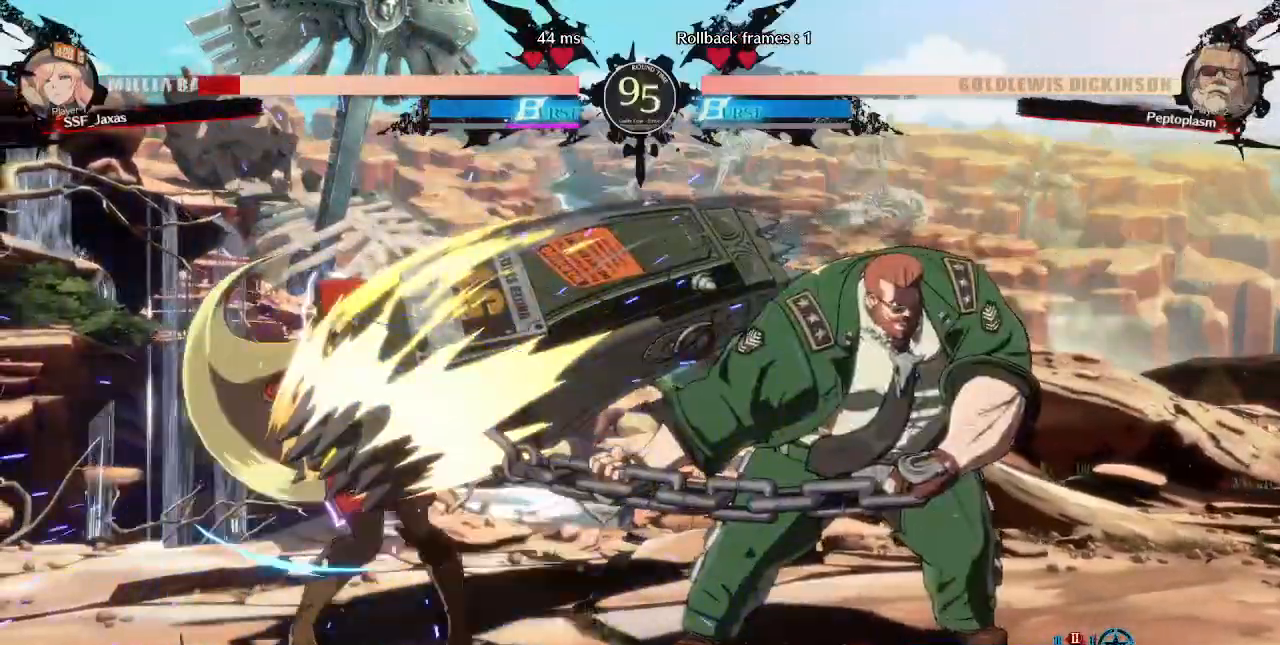
{"dt_ms": 520, "buttons": ["DPAD_LEFT"], "events": [[240, "DPAD_LEFT", "up"], [320, "DPAD_RIGHT", "down"], [440, "DPAD_RIGHT", "up"], [520, "DPAD_LEFT", "down"]]}
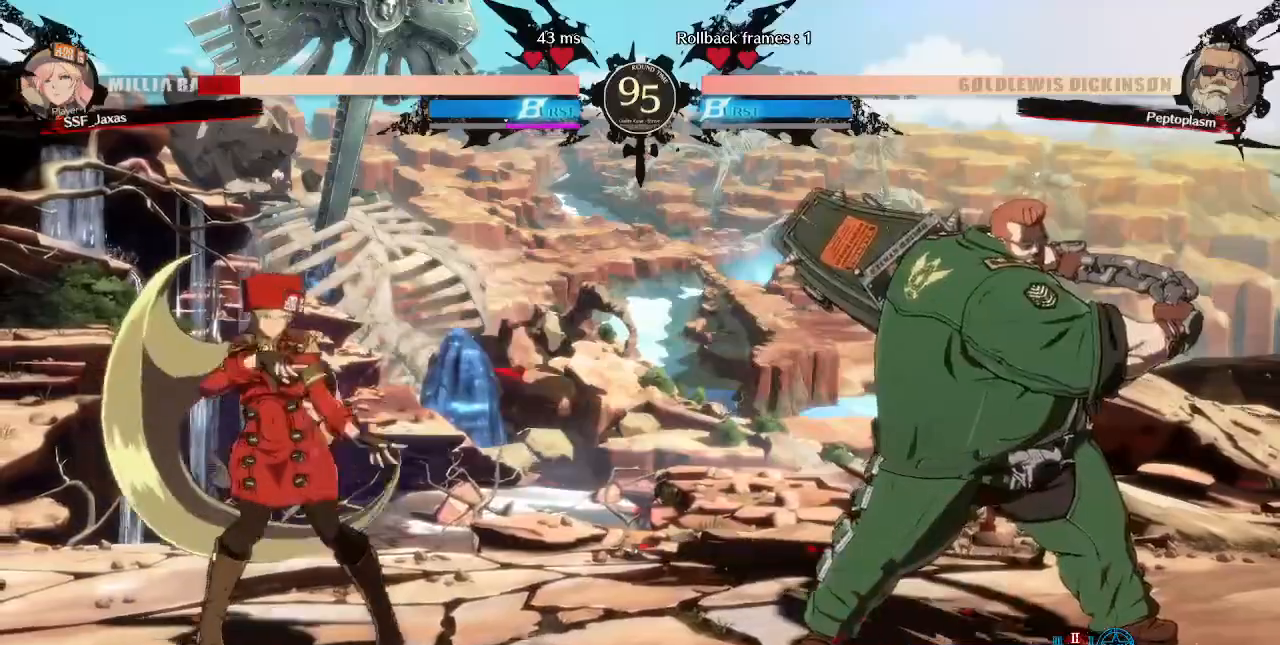
{"dt_ms": 480, "buttons": ["DPAD_LEFT"], "events": [[240, "DPAD_LEFT", "up"], [320, "DPAD_LEFT", "down"]]}